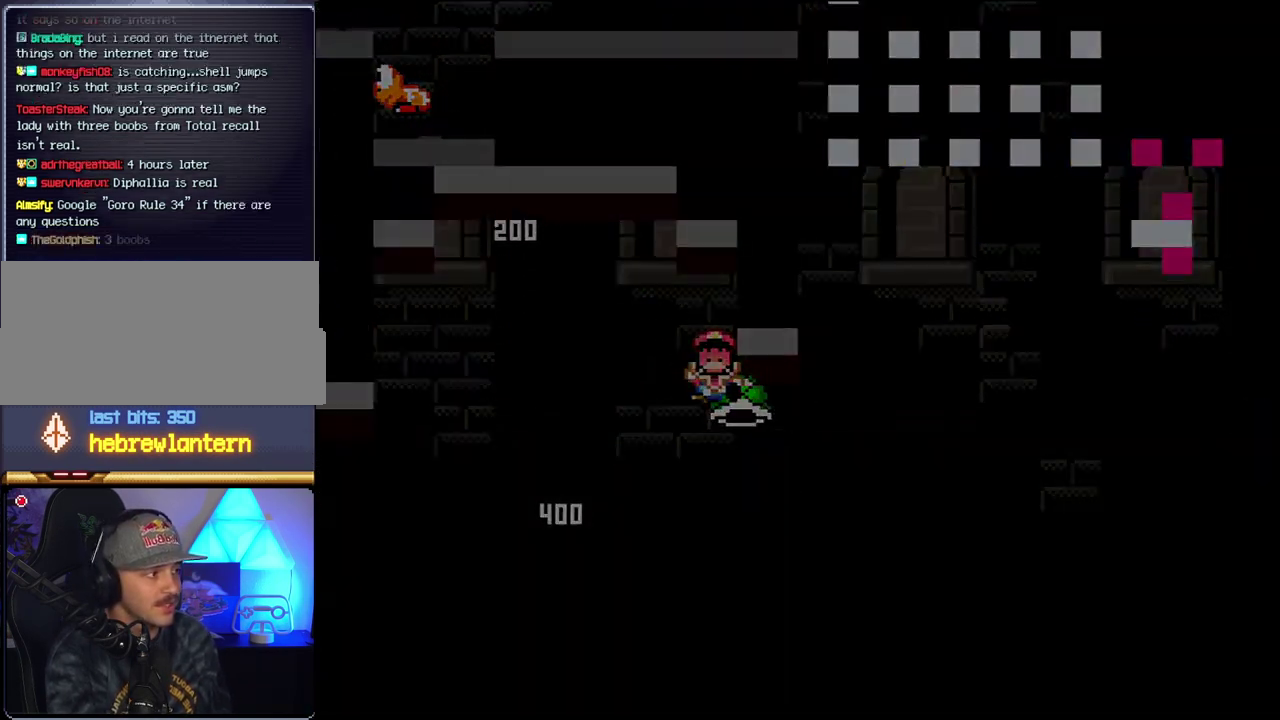
Gameplay with a controller (Nintendo layout); each line is a JSON object with the inputs held at the frame after it. "events" lists button and stick changes between this image and that frame as [ms after this image, input, new state], when the widget could be followed in between. Not read: L3 R3.
{"buttons": [], "events": [[17, "Y", "up"], [50, "B", "up"], [83, "DPAD_RIGHT", "up"]]}
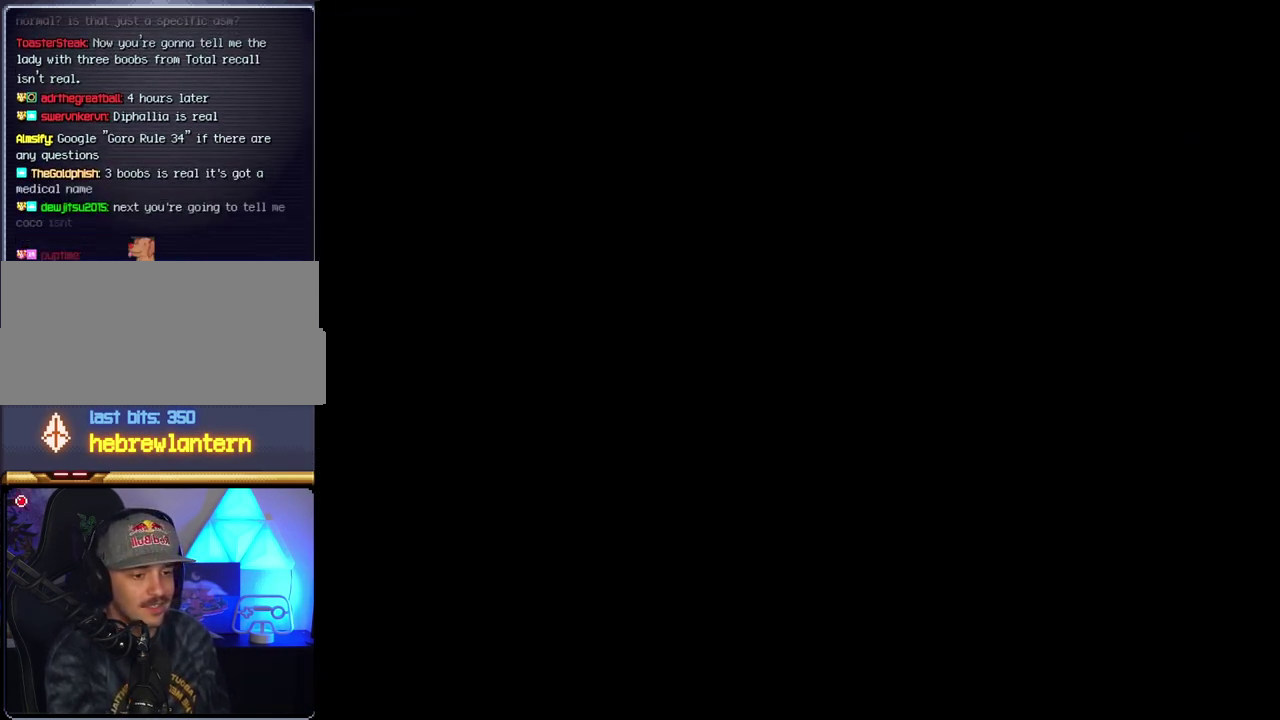
{"buttons": [], "events": []}
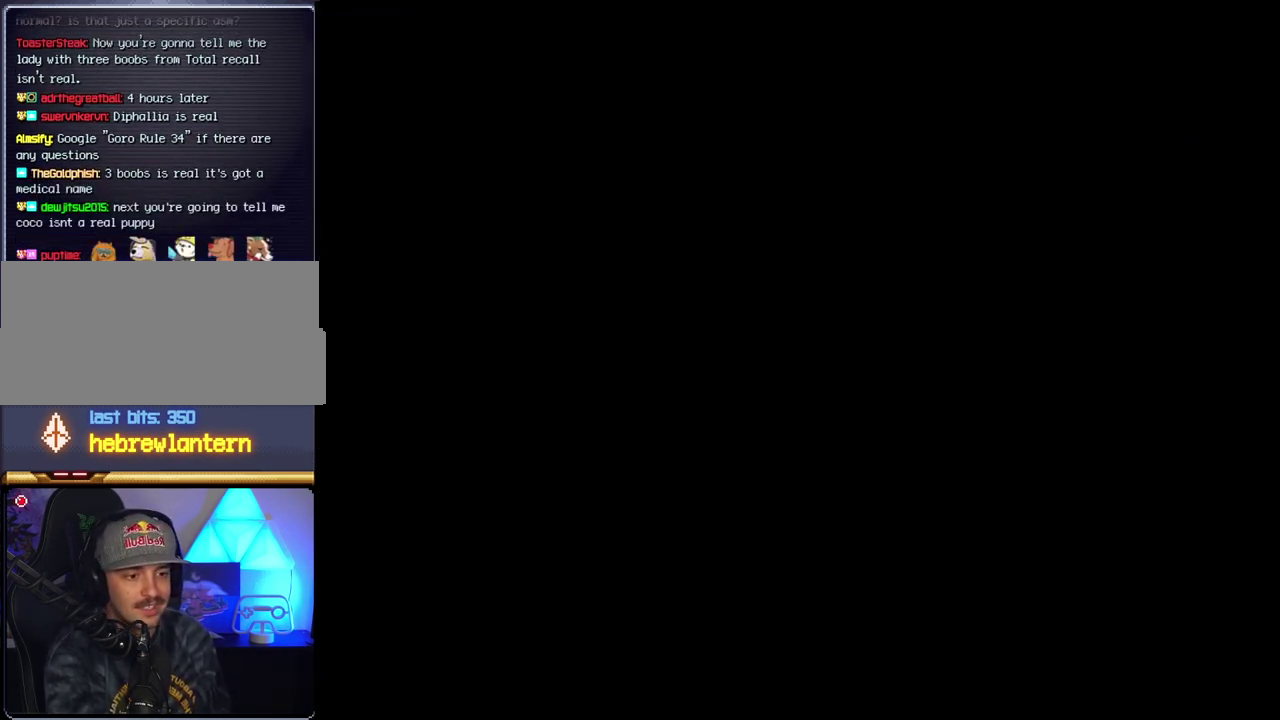
{"buttons": [], "events": []}
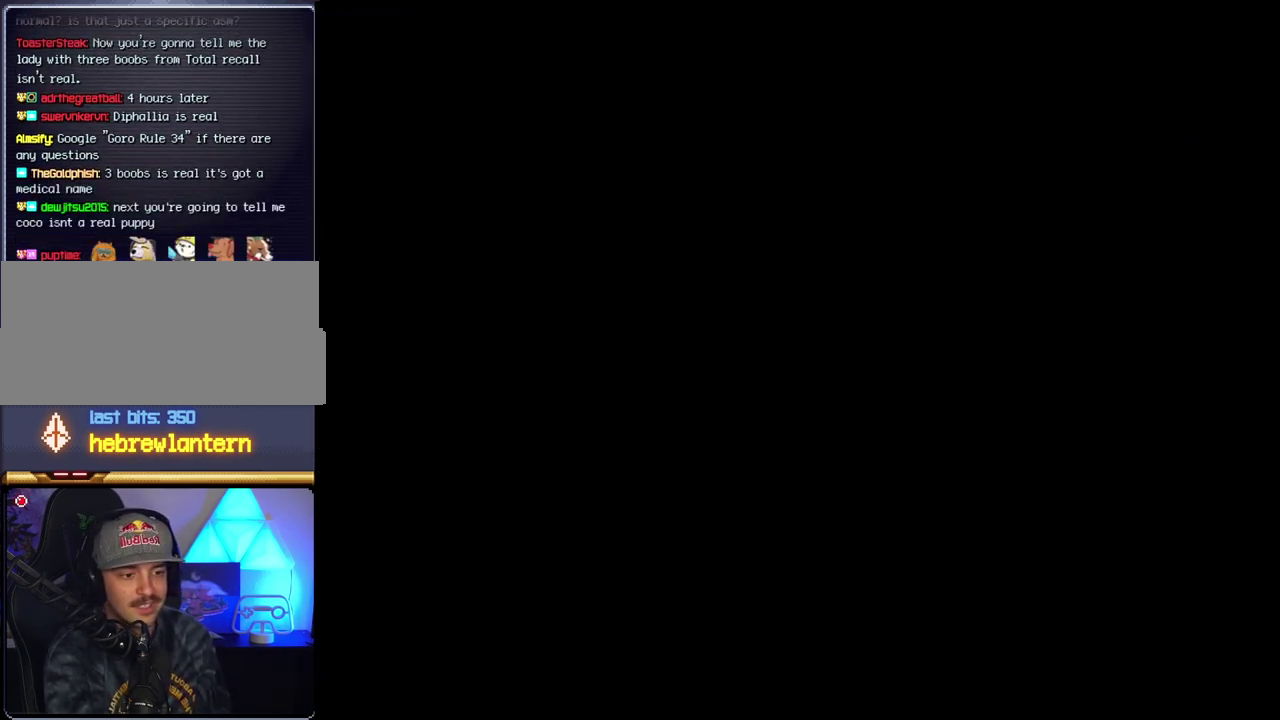
{"buttons": ["B", "DPAD_RIGHT"], "events": [[500, "B", "down"], [500, "DPAD_RIGHT", "down"]]}
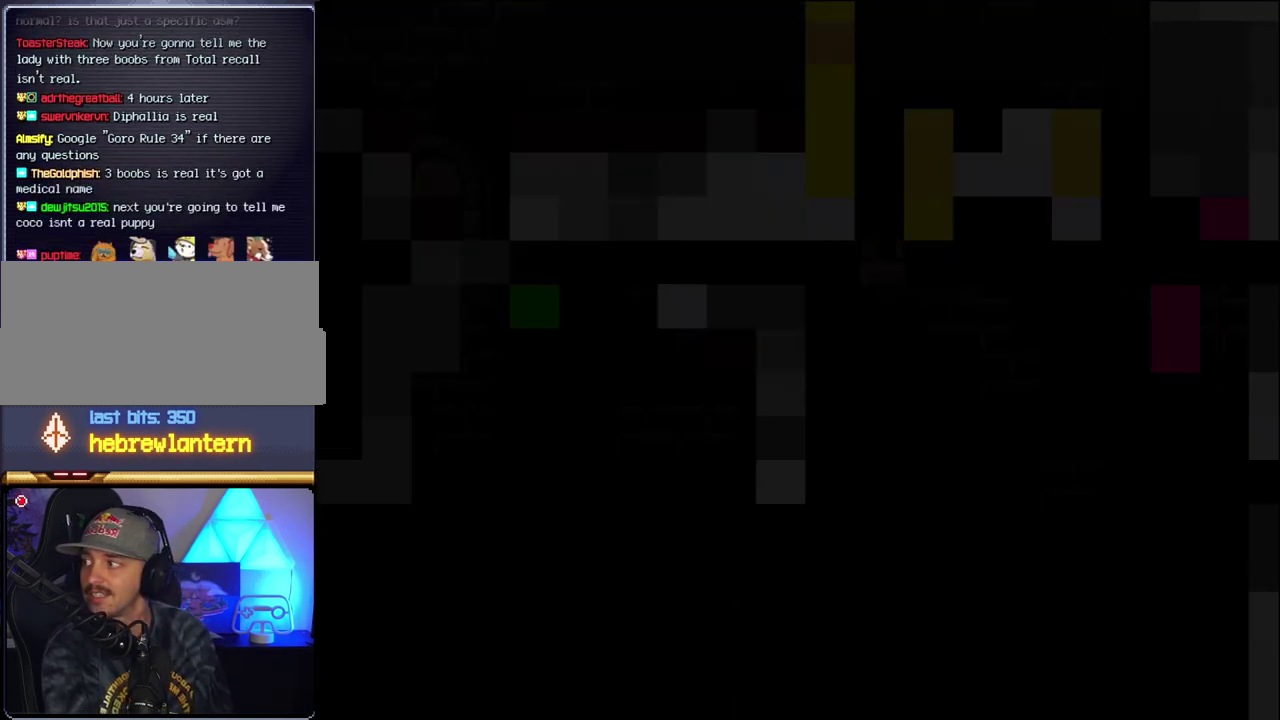
{"buttons": ["B", "Y", "DPAD_RIGHT"], "events": [[183, "Y", "down"]]}
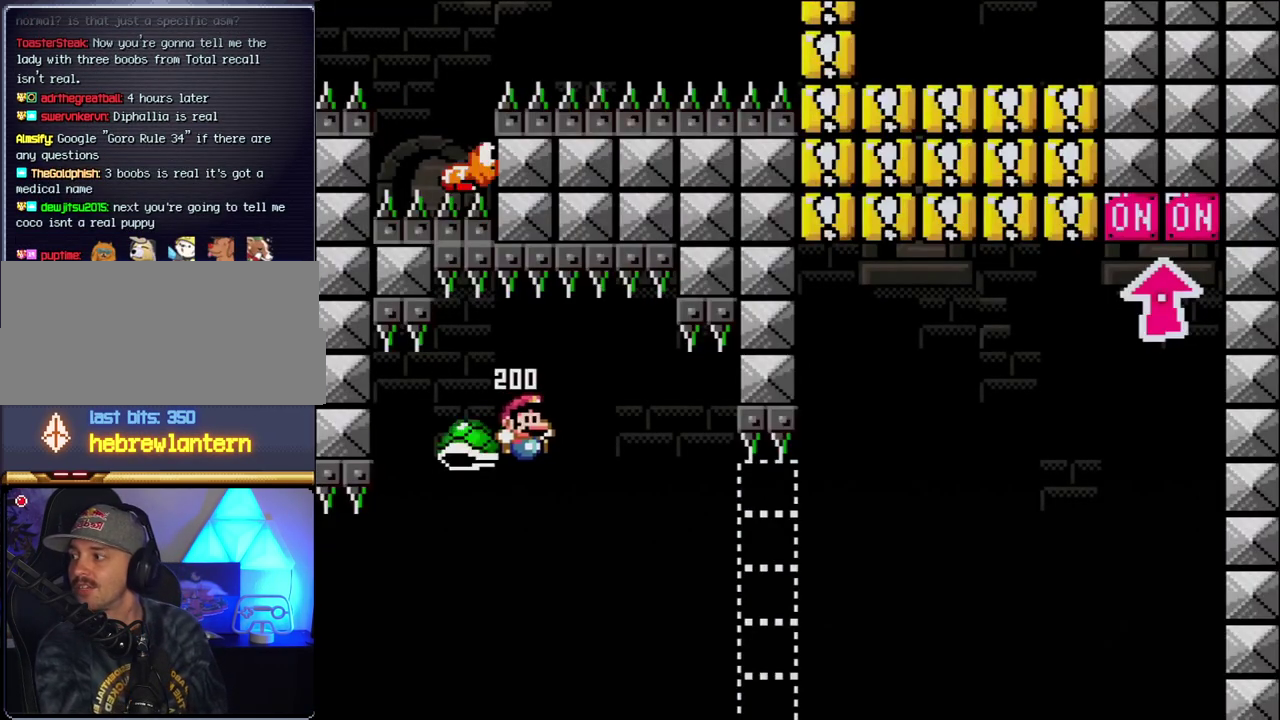
{"buttons": ["B", "Y", "DPAD_RIGHT"], "events": []}
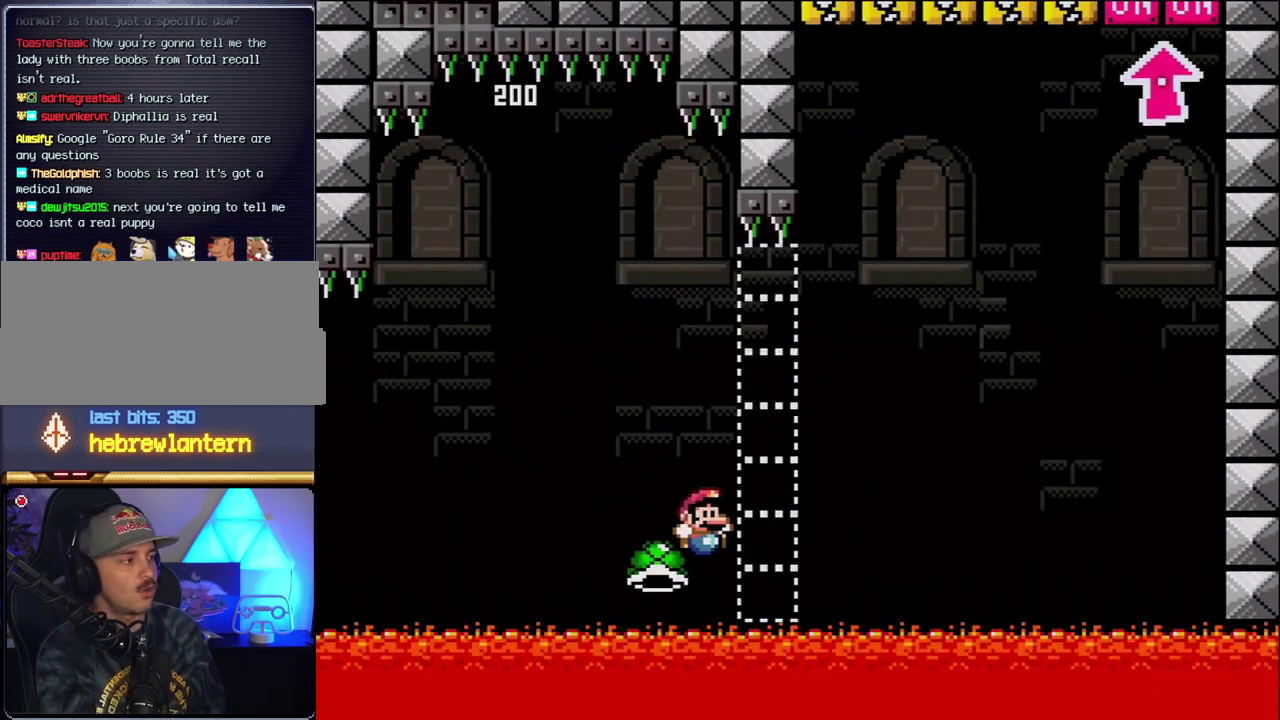
{"buttons": ["B", "Y", "DPAD_RIGHT"], "events": []}
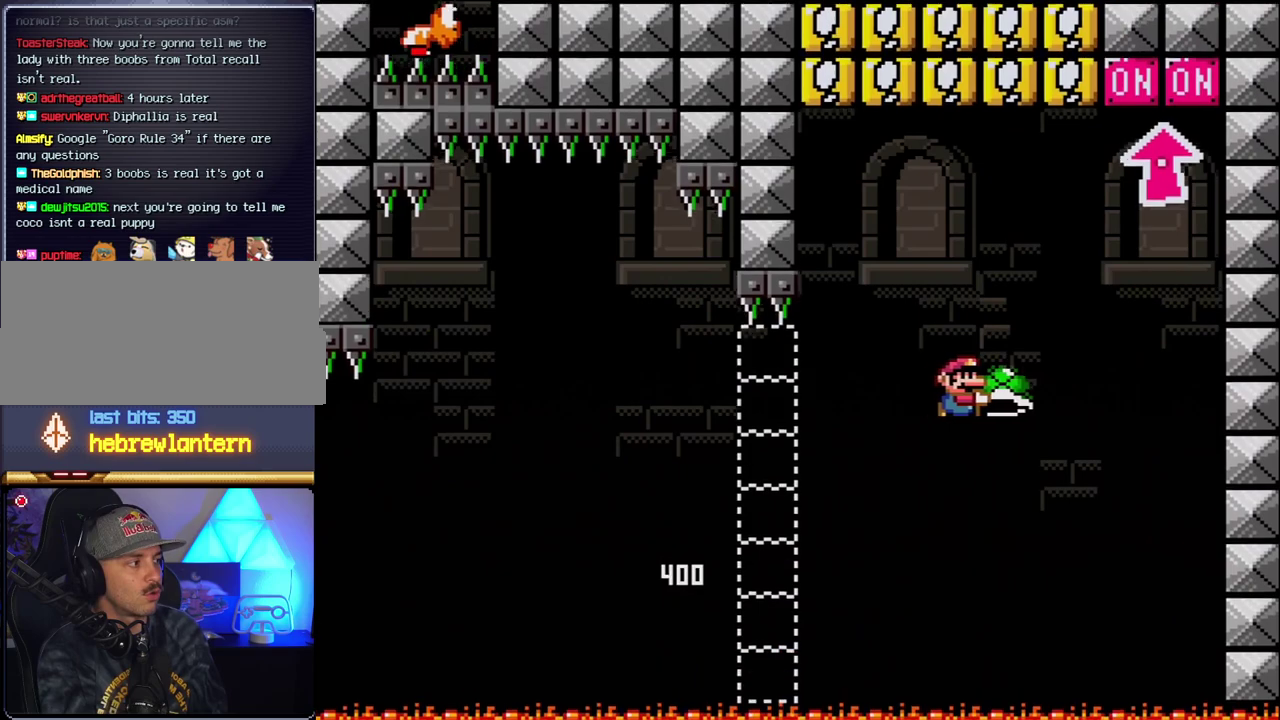
{"buttons": ["B", "Y", "DPAD_UP", "DPAD_RIGHT"], "events": [[83, "DPAD_RIGHT", "up"], [83, "Y", "up"], [200, "Y", "down"], [267, "DPAD_LEFT", "down"], [400, "DPAD_LEFT", "up"], [433, "DPAD_RIGHT", "down"], [483, "DPAD_UP", "down"]]}
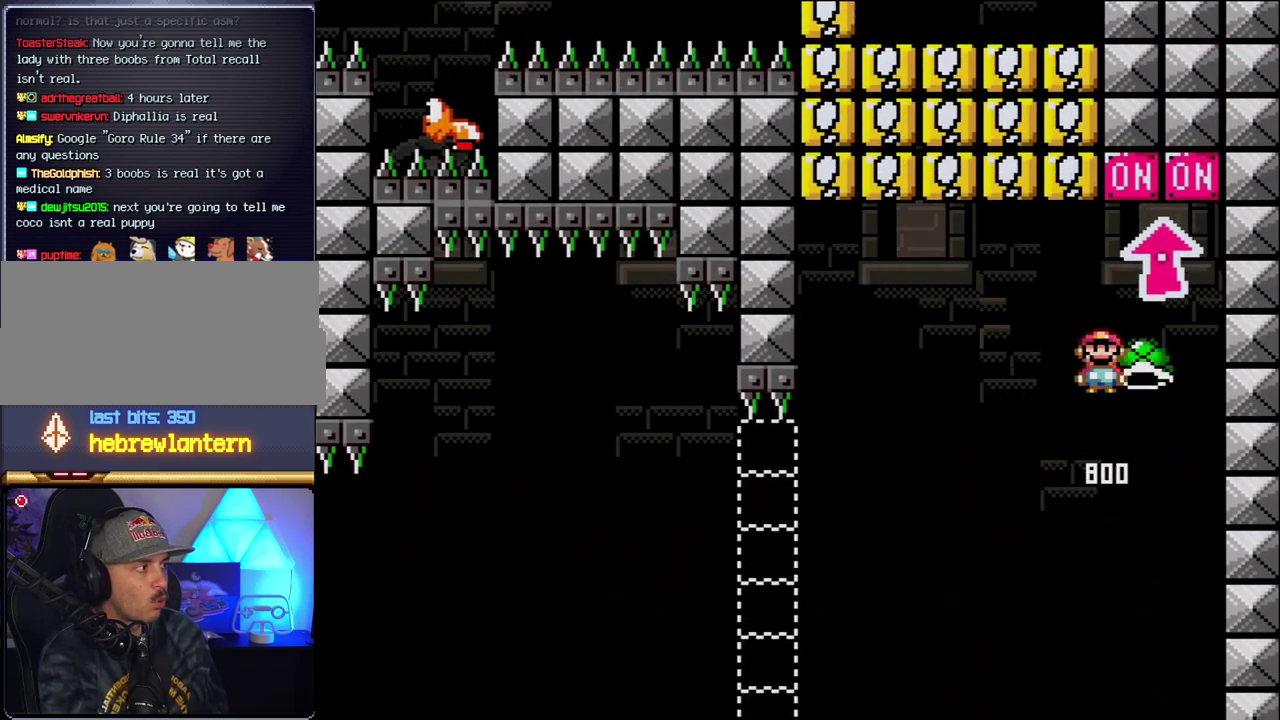
{"buttons": ["DPAD_LEFT"], "events": [[150, "Y", "up"], [183, "DPAD_RIGHT", "up"], [217, "DPAD_LEFT", "down"], [217, "DPAD_UP", "up"], [367, "B", "up"]]}
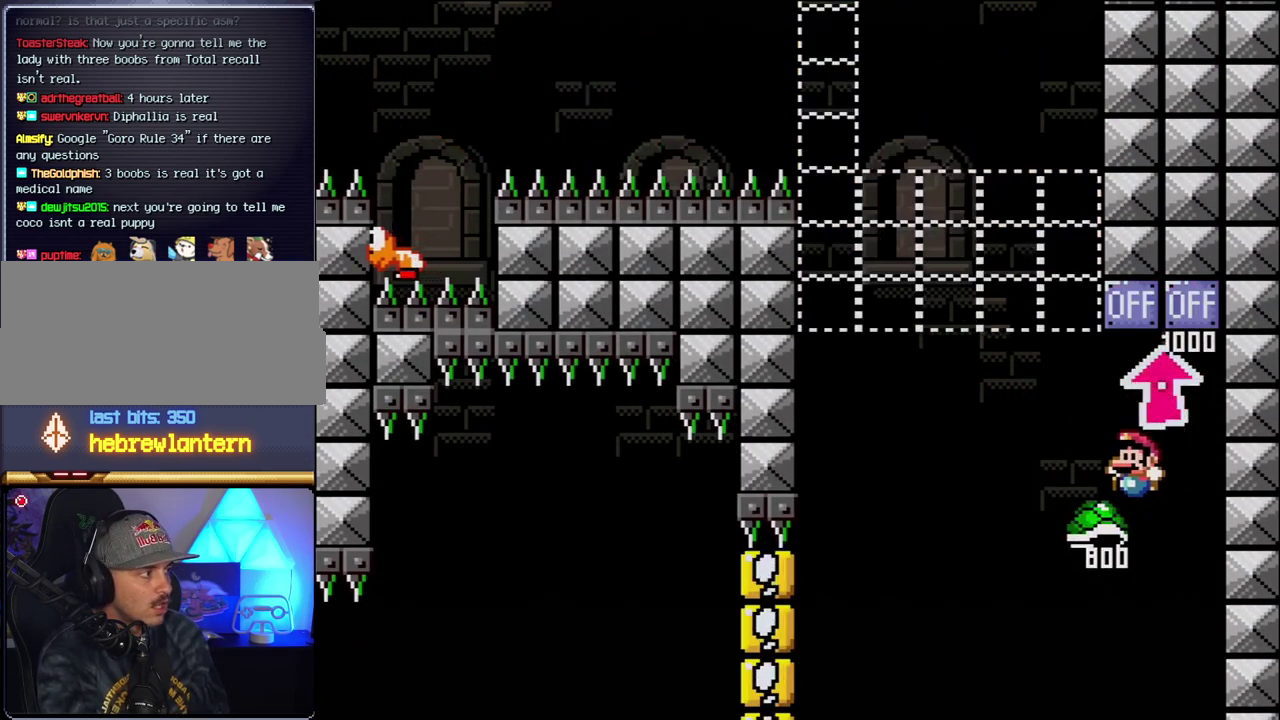
{"buttons": ["B", "Y", "DPAD_LEFT"], "events": [[150, "B", "down"], [167, "Y", "down"]]}
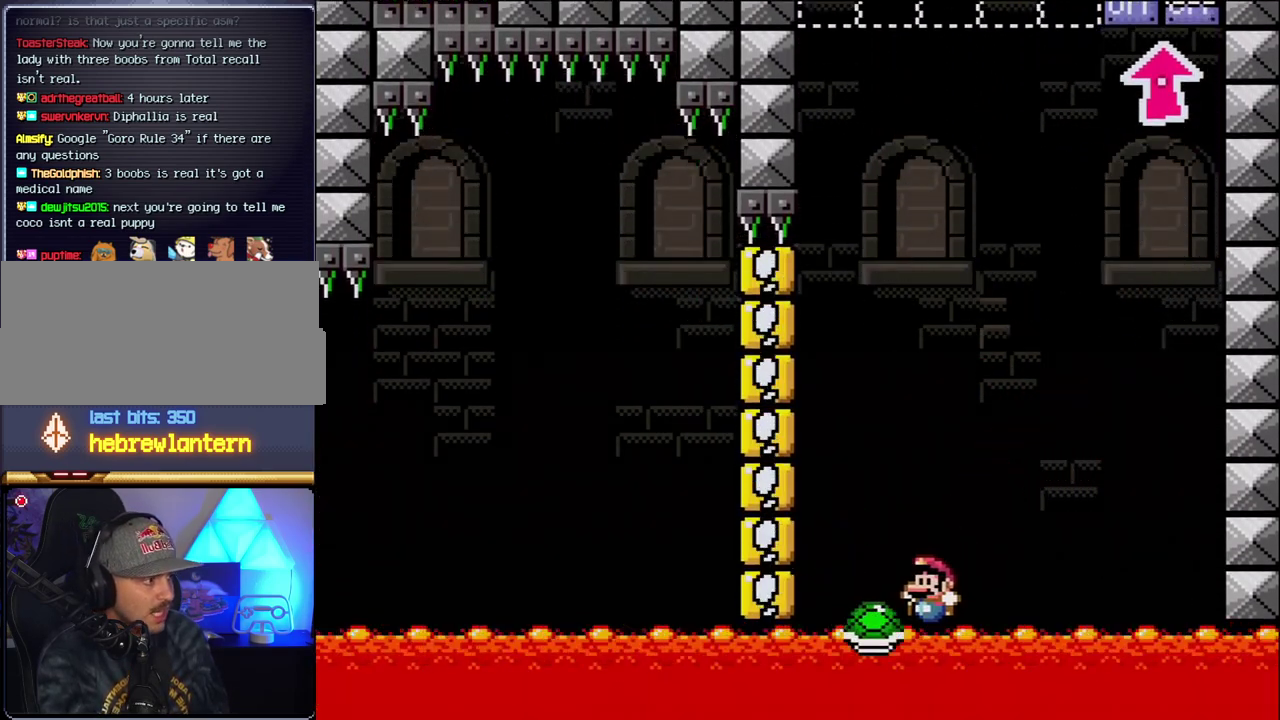
{"buttons": ["B", "Y", "DPAD_RIGHT"], "events": [[83, "DPAD_LEFT", "up"], [83, "DPAD_RIGHT", "down"]]}
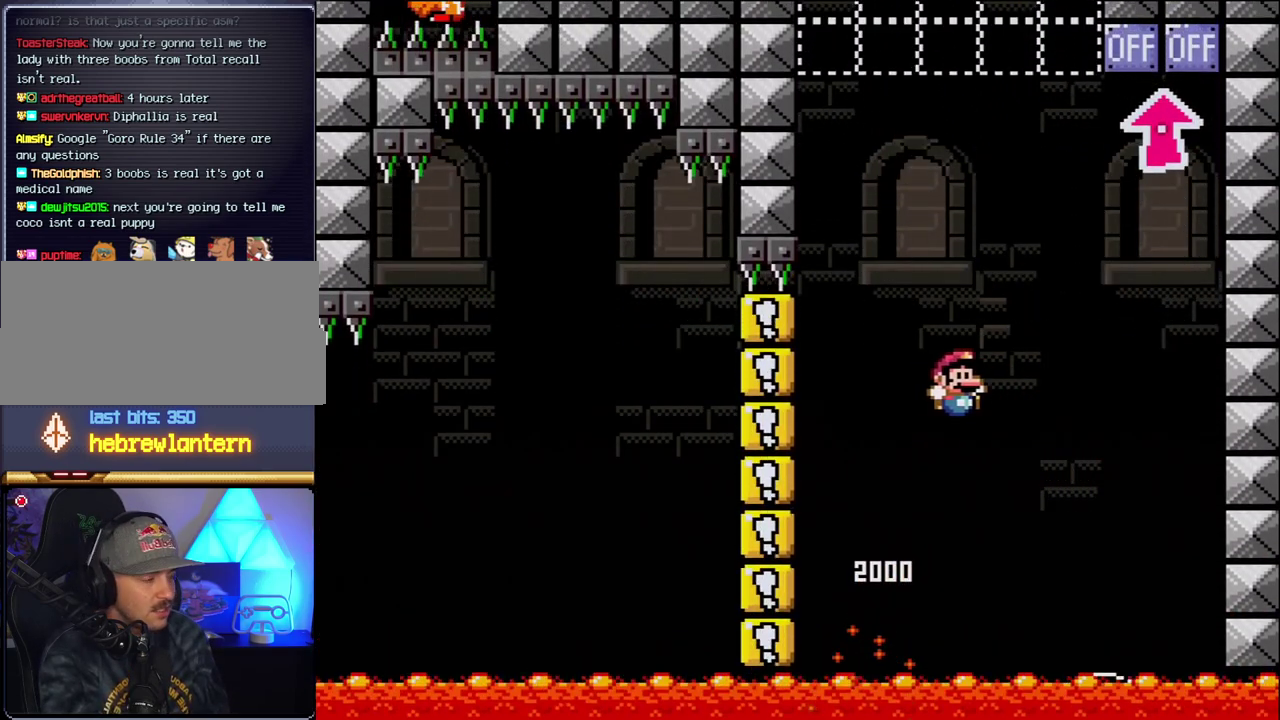
{"buttons": [], "events": [[17, "DPAD_RIGHT", "up"], [83, "DPAD_LEFT", "down"], [117, "Y", "up"], [183, "B", "up"], [200, "DPAD_LEFT", "up"]]}
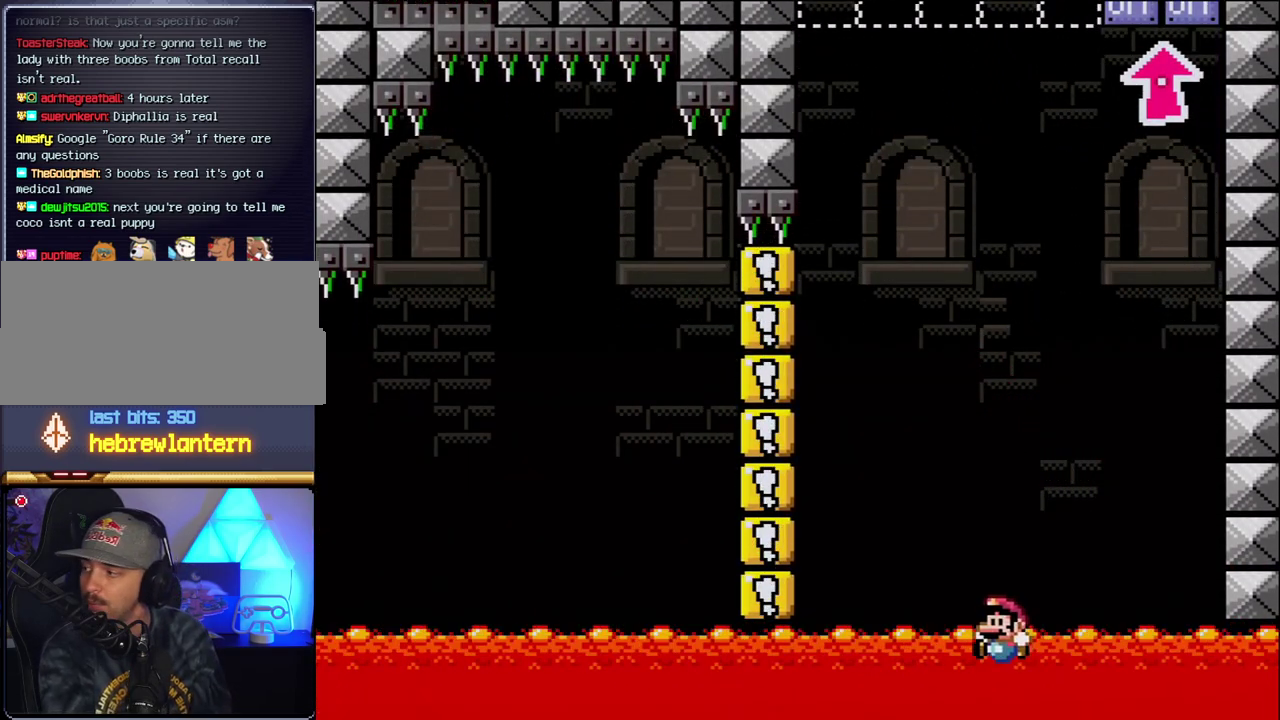
{"buttons": [], "events": []}
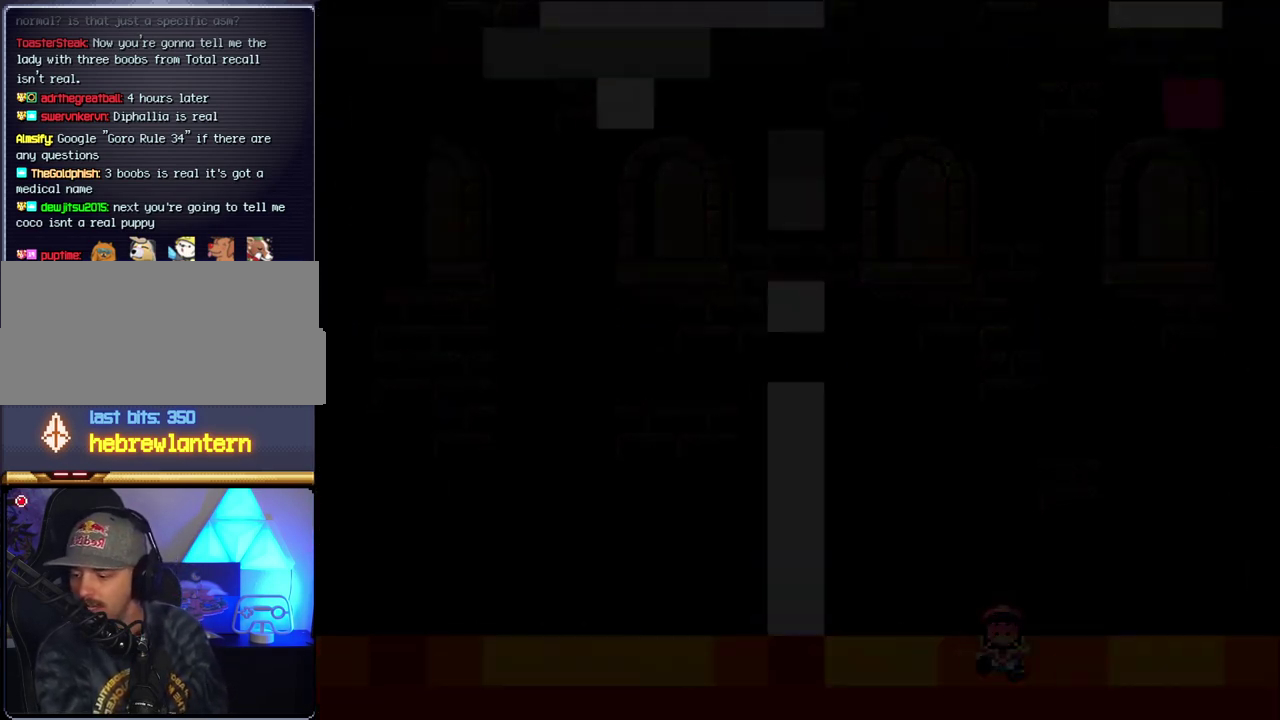
{"buttons": [], "events": []}
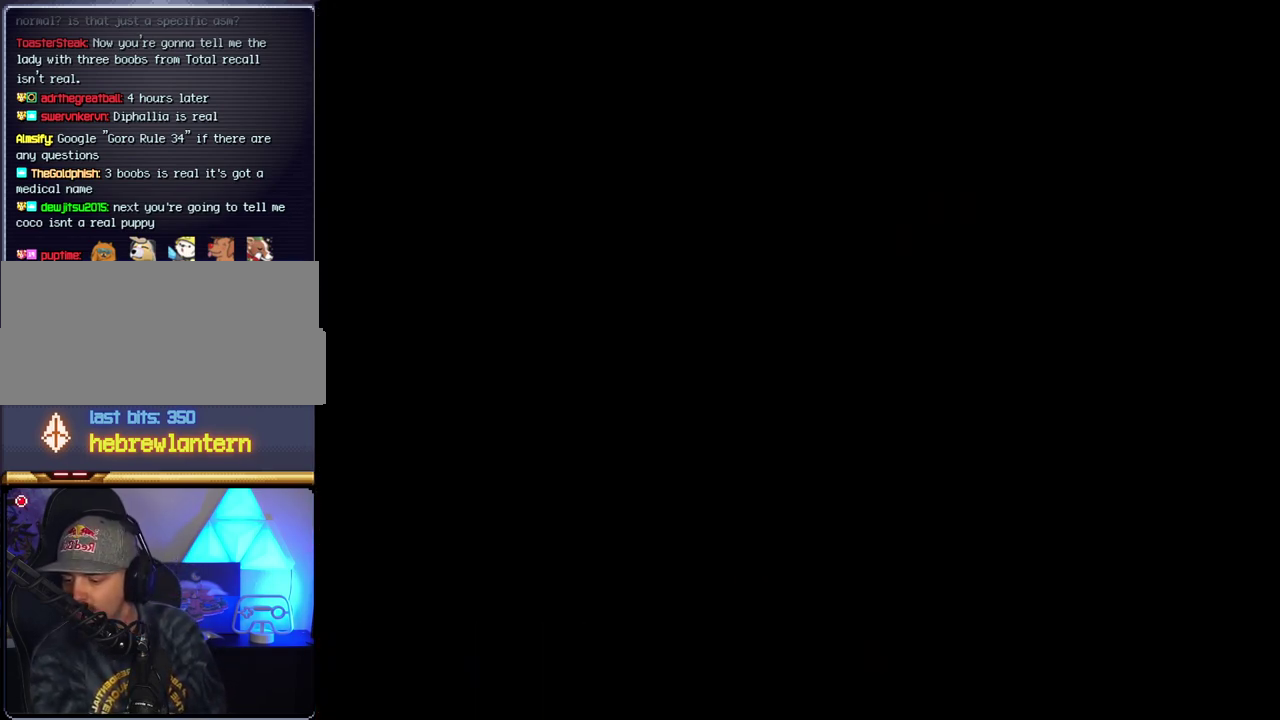
{"buttons": [], "events": []}
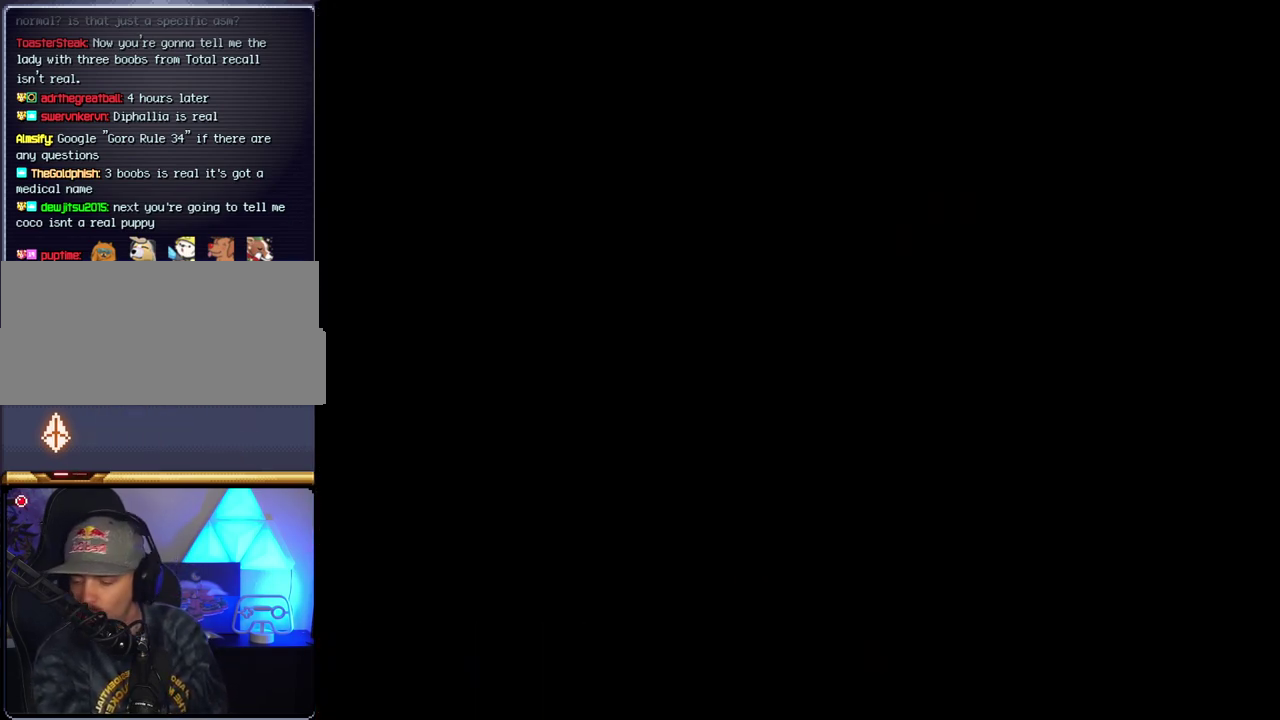
{"buttons": [], "events": []}
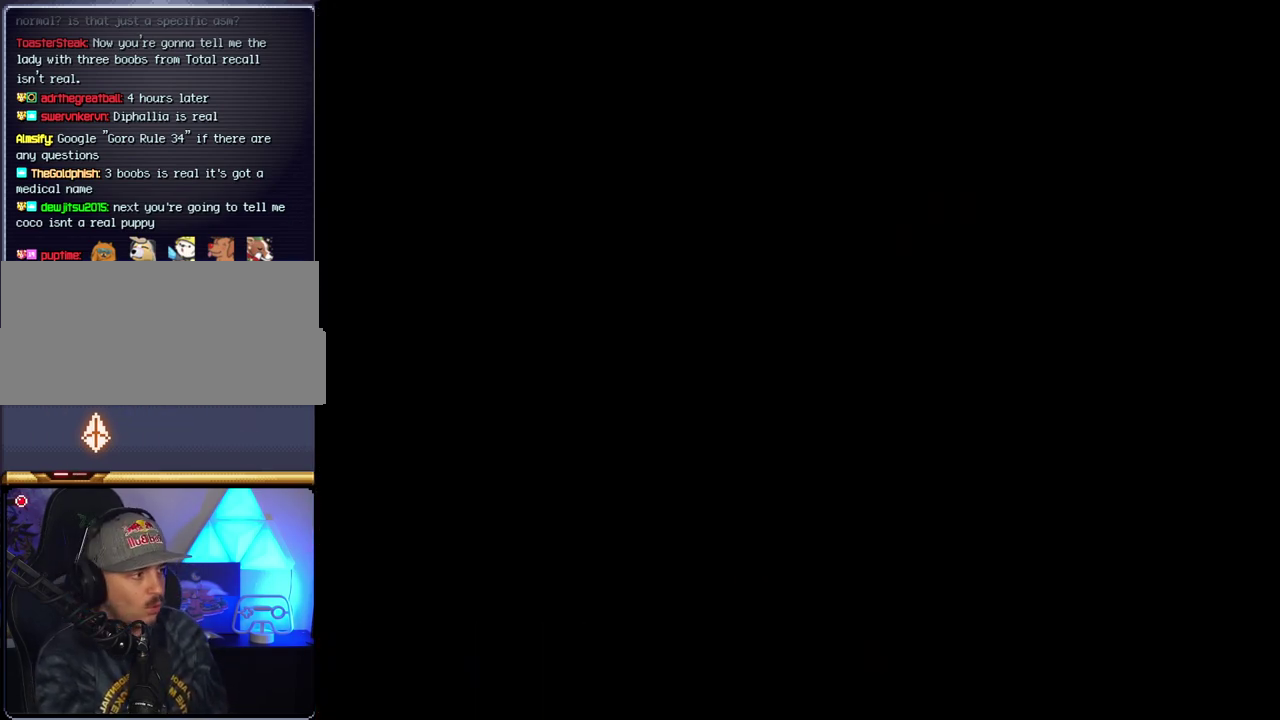
{"buttons": ["B", "DPAD_RIGHT"], "events": [[267, "B", "down"], [267, "DPAD_RIGHT", "down"]]}
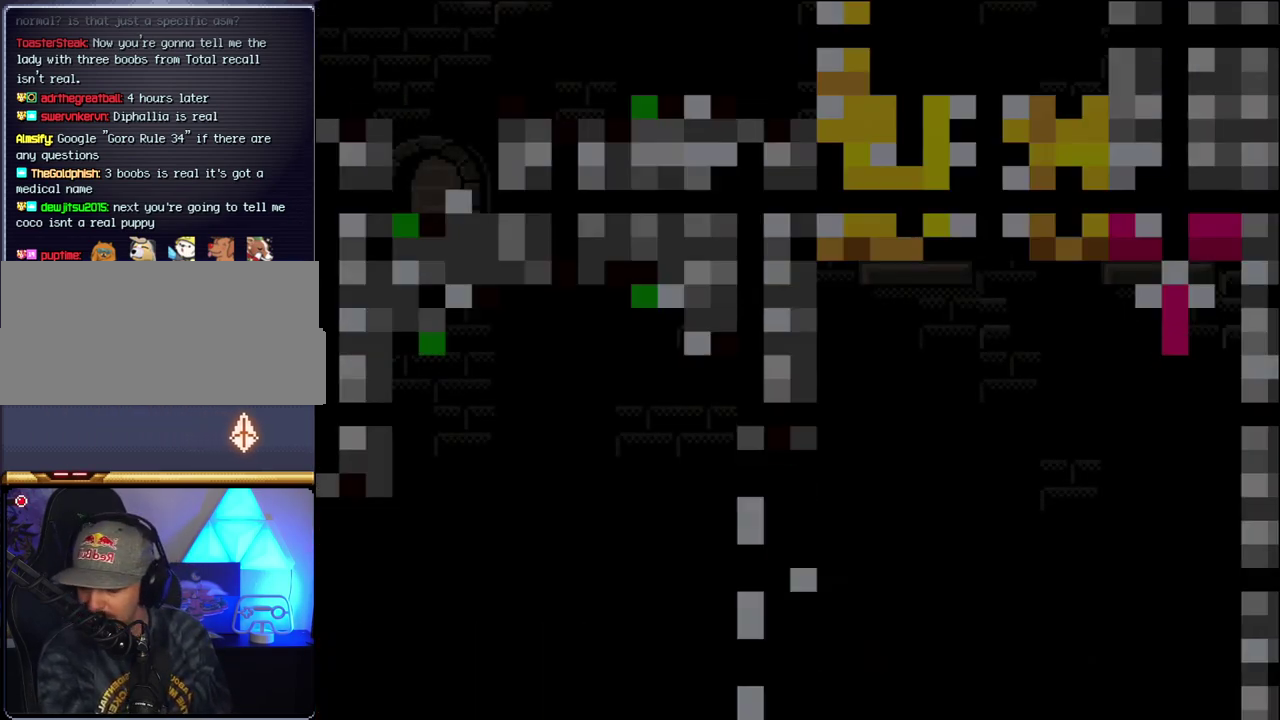
{"buttons": ["B", "DPAD_RIGHT"], "events": []}
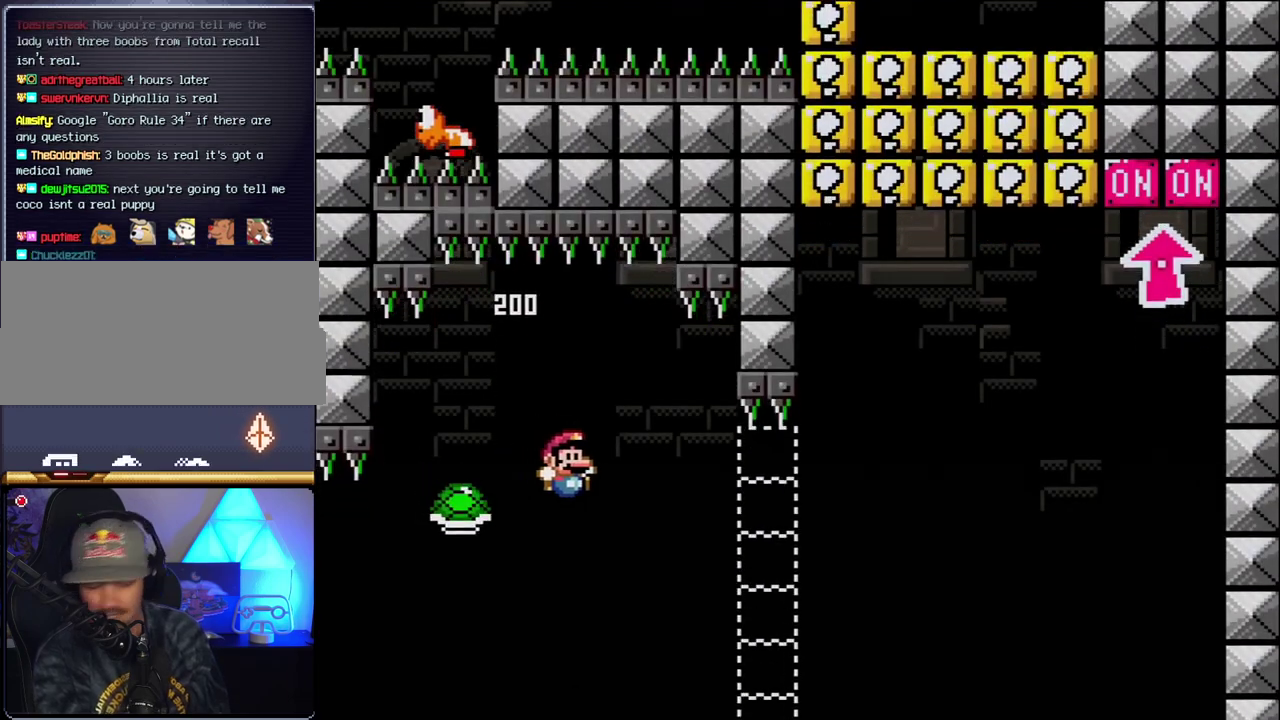
{"buttons": ["B", "Y", "DPAD_RIGHT"], "events": [[17, "Y", "down"]]}
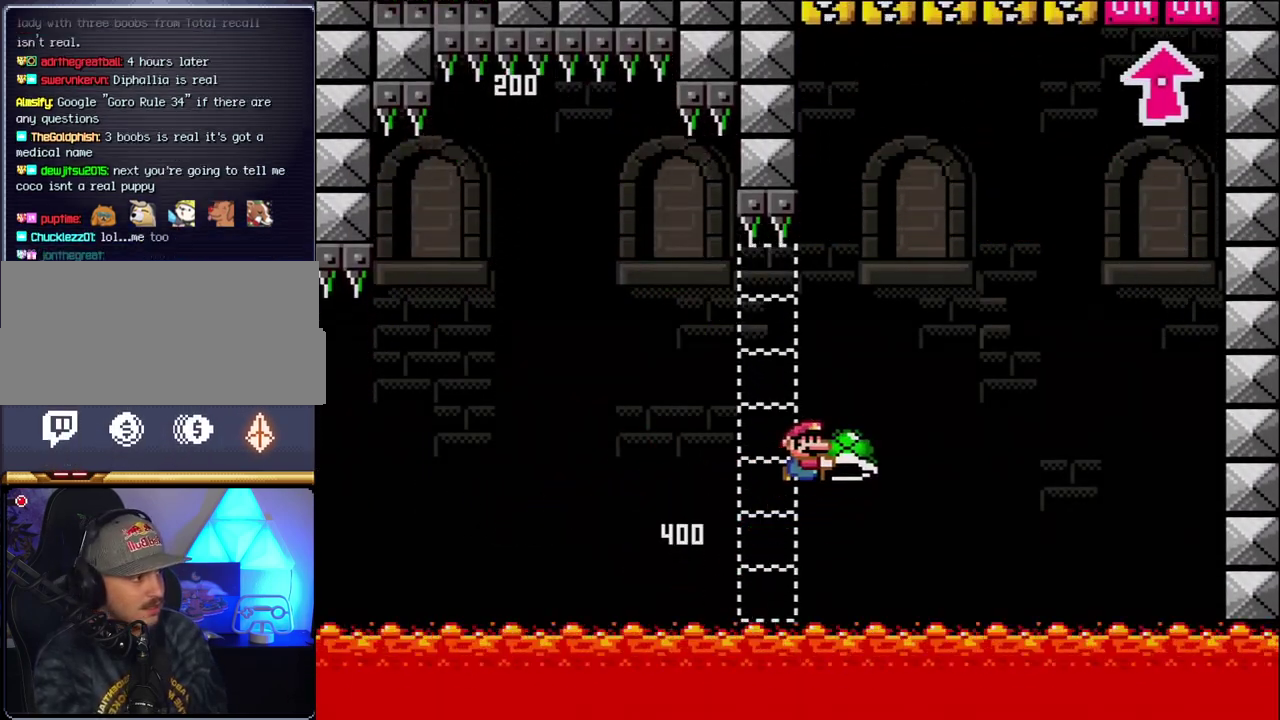
{"buttons": ["B", "Y", "DPAD_RIGHT"], "events": [[333, "Y", "up"], [483, "Y", "down"]]}
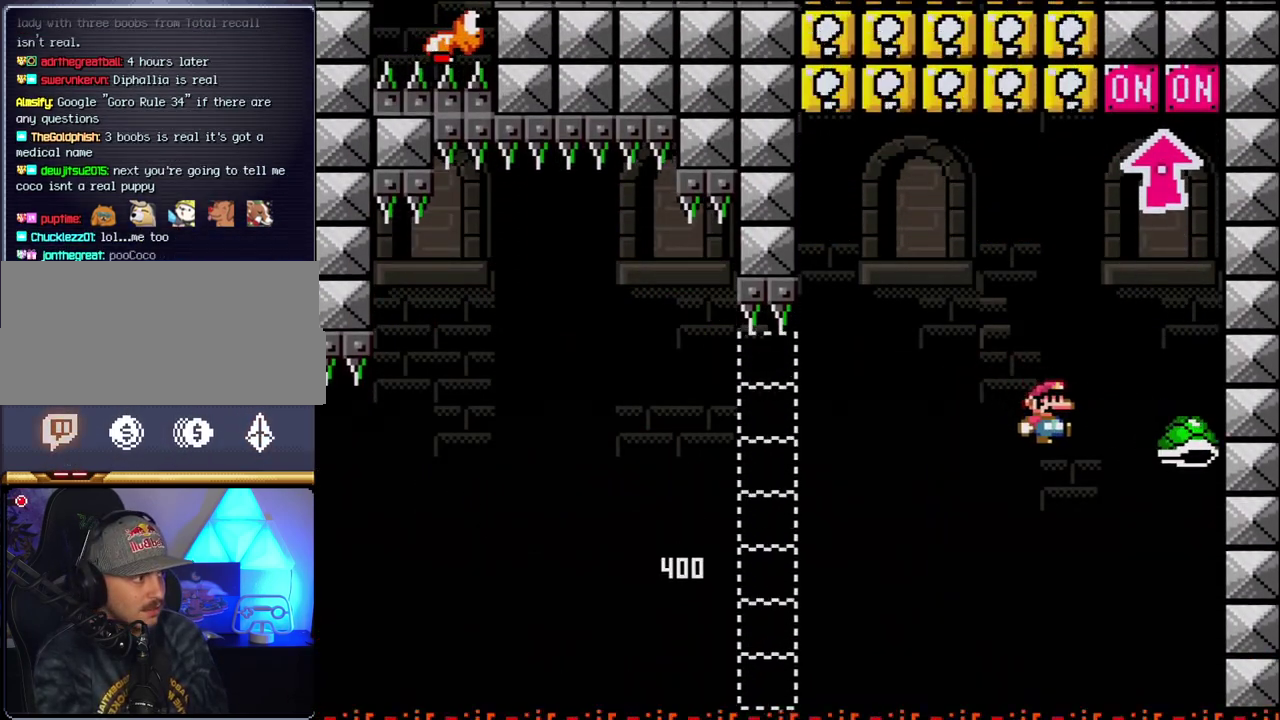
{"buttons": ["B", "DPAD_UP", "DPAD_RIGHT"], "events": [[50, "DPAD_RIGHT", "up"], [83, "DPAD_LEFT", "down"], [233, "DPAD_LEFT", "up"], [267, "DPAD_RIGHT", "down"], [300, "DPAD_UP", "down"], [450, "Y", "up"]]}
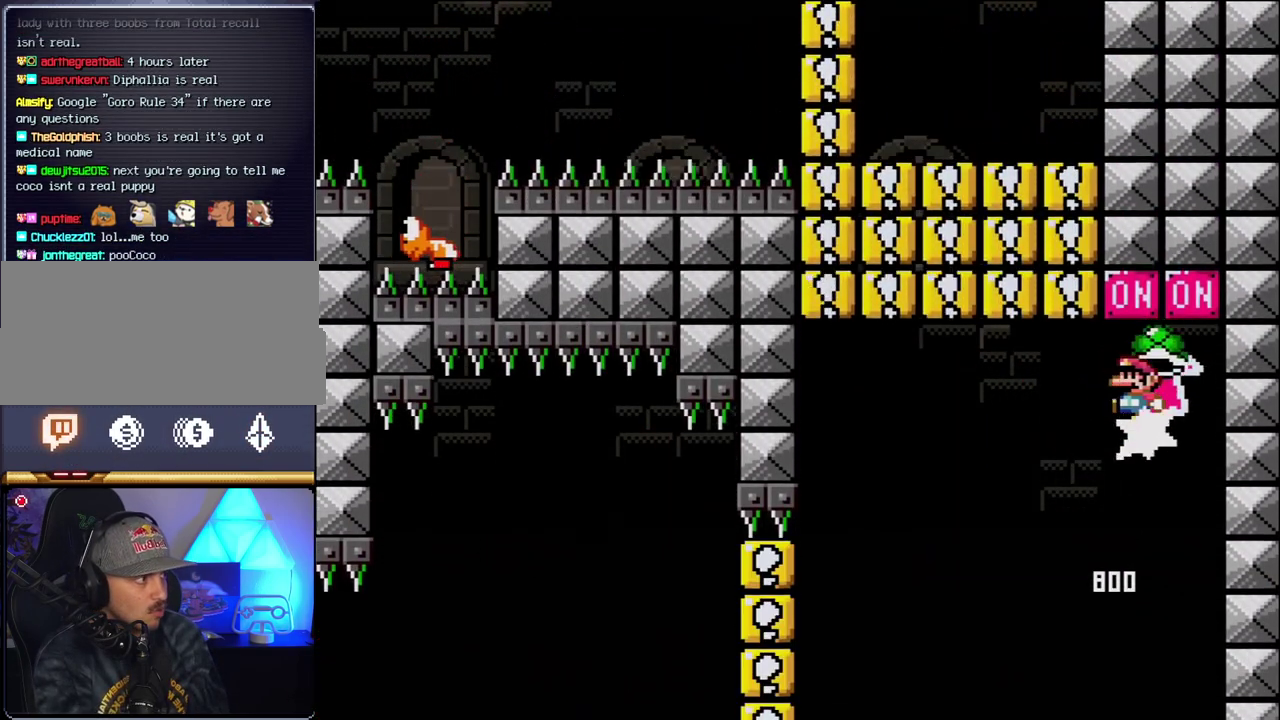
{"buttons": ["B", "Y", "DPAD_LEFT"], "events": [[17, "DPAD_LEFT", "down"], [17, "DPAD_RIGHT", "up"], [17, "DPAD_UP", "up"], [150, "B", "up"], [333, "B", "down"], [367, "Y", "down"], [400, "DPAD_UP", "down"], [450, "DPAD_UP", "up"]]}
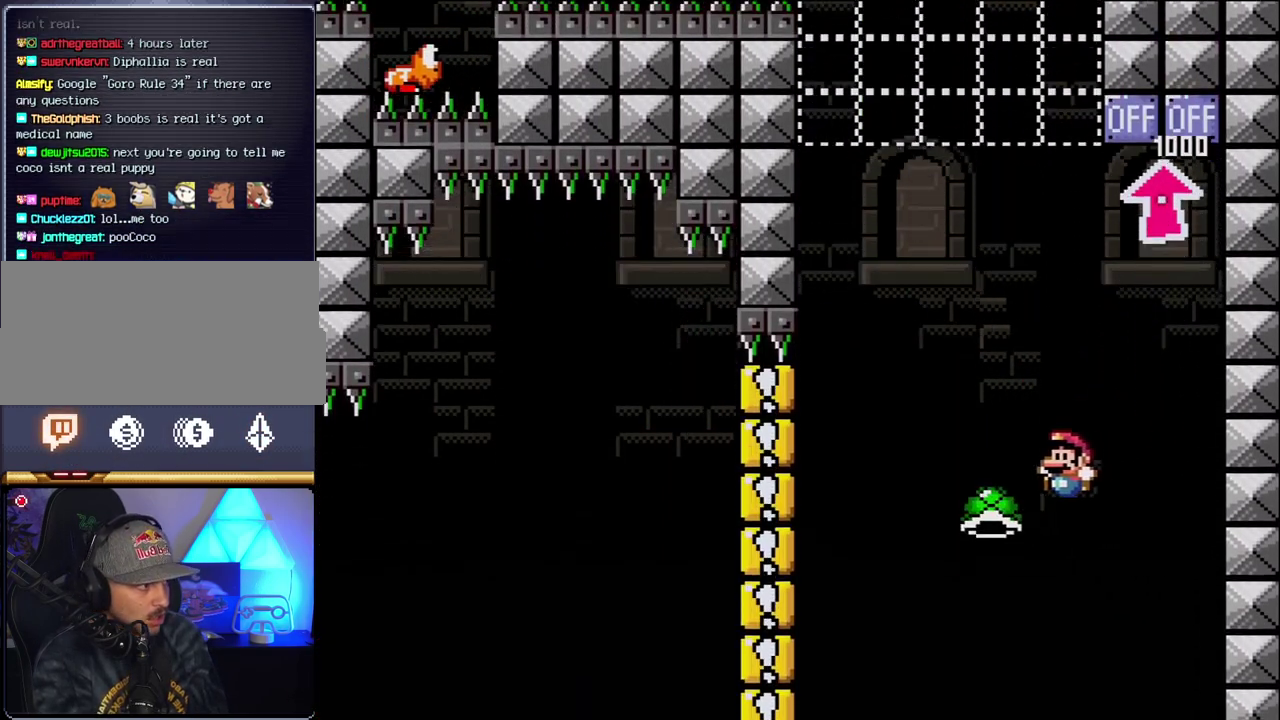
{"buttons": ["B", "Y", "DPAD_RIGHT"], "events": [[300, "DPAD_LEFT", "up"], [333, "DPAD_RIGHT", "down"]]}
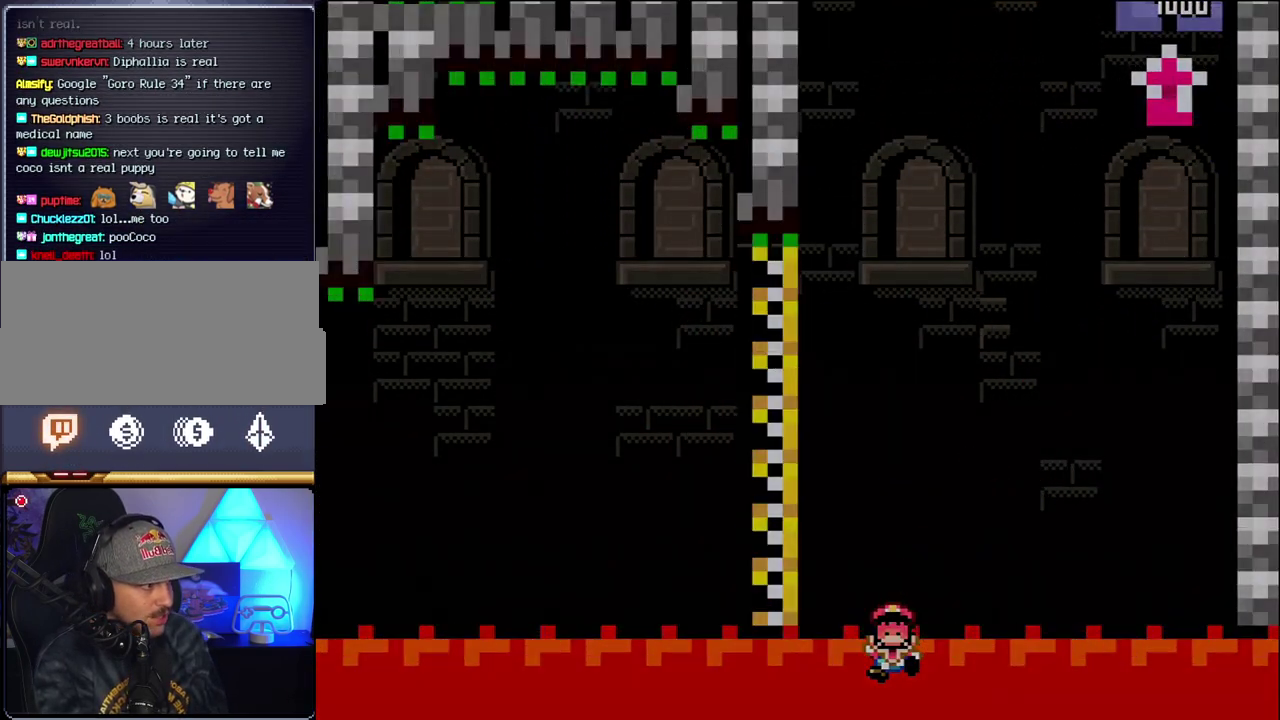
{"buttons": [], "events": [[183, "DPAD_RIGHT", "up"], [233, "B", "up"], [267, "Y", "up"]]}
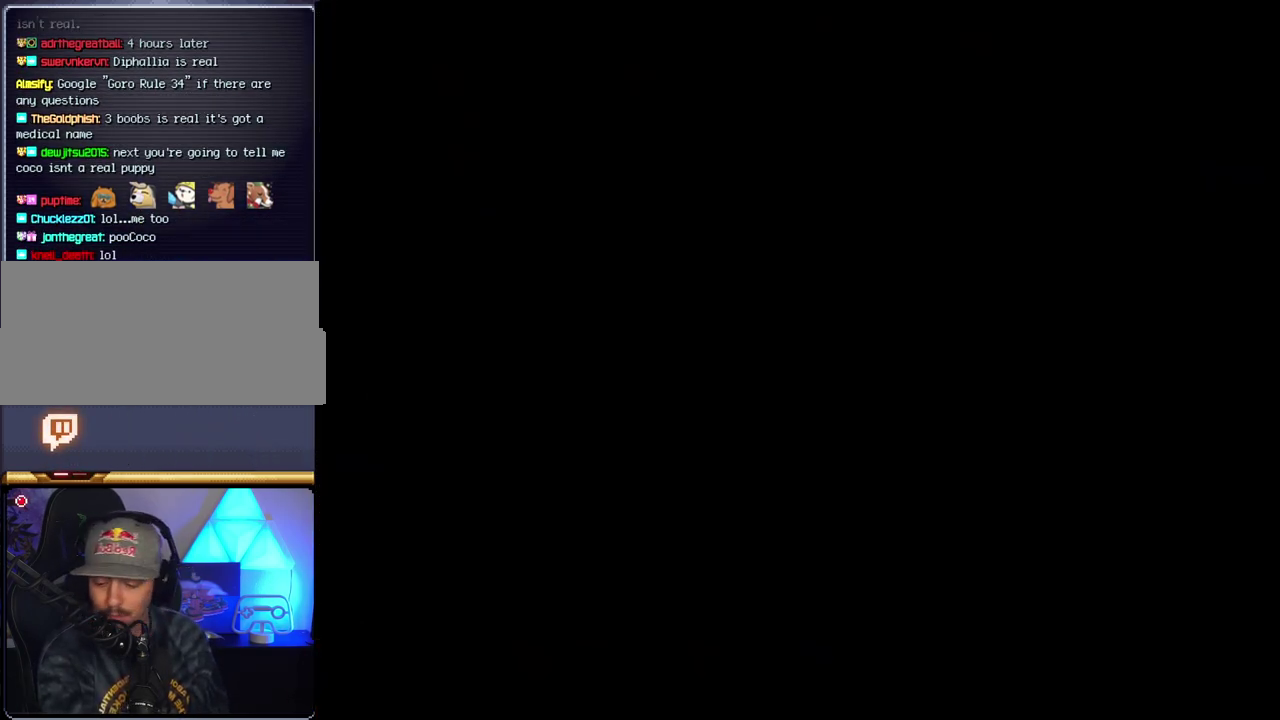
{"buttons": [], "events": []}
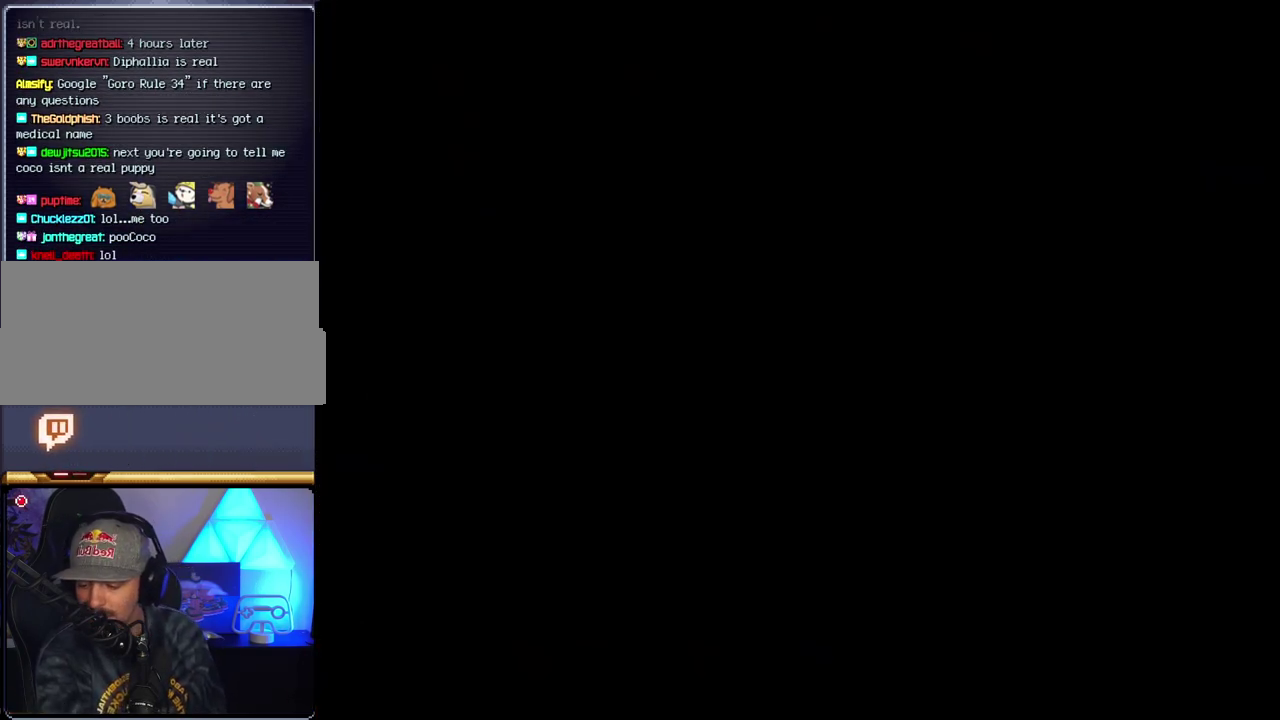
{"buttons": [], "events": []}
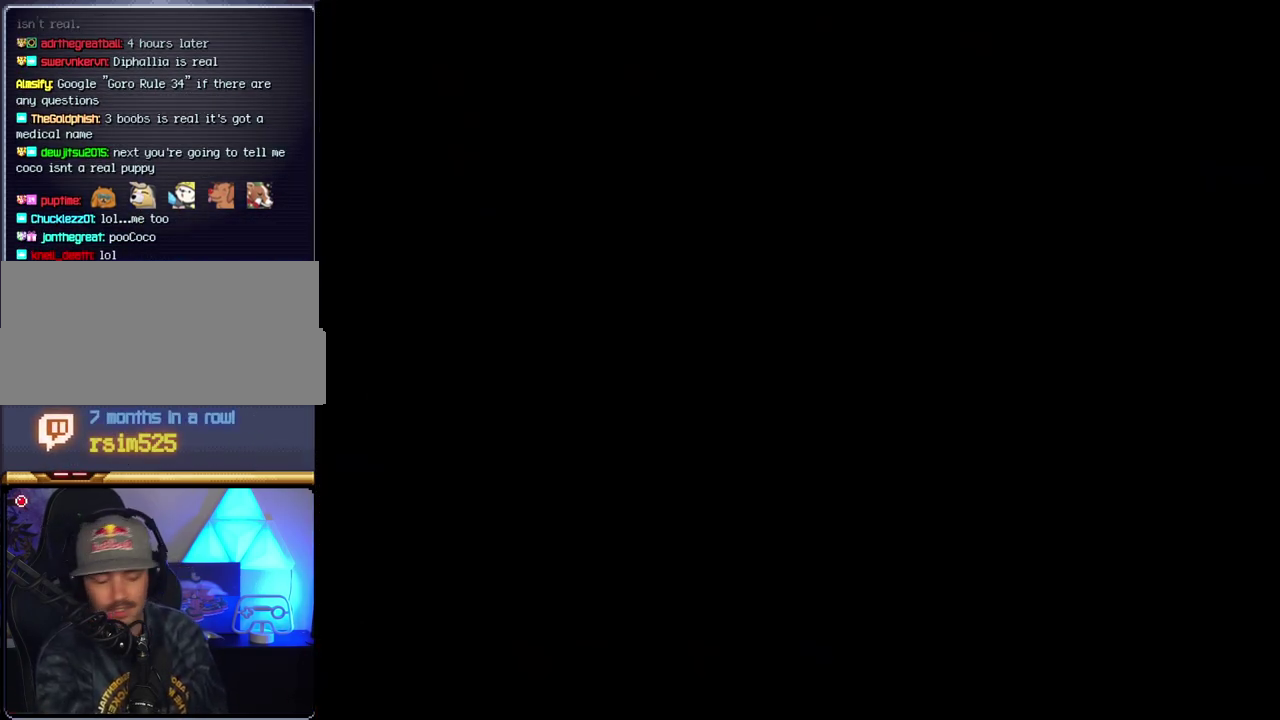
{"buttons": [], "events": []}
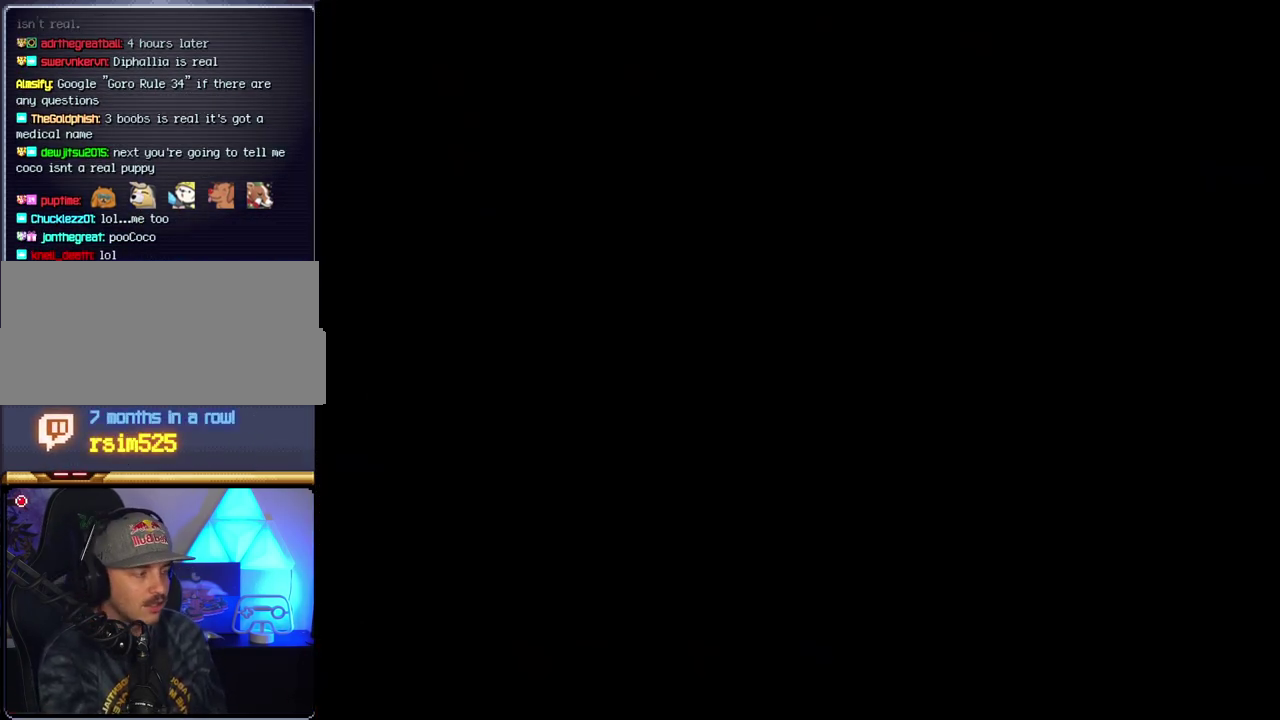
{"buttons": ["B", "DPAD_RIGHT"], "events": [[117, "B", "down"], [150, "DPAD_RIGHT", "down"]]}
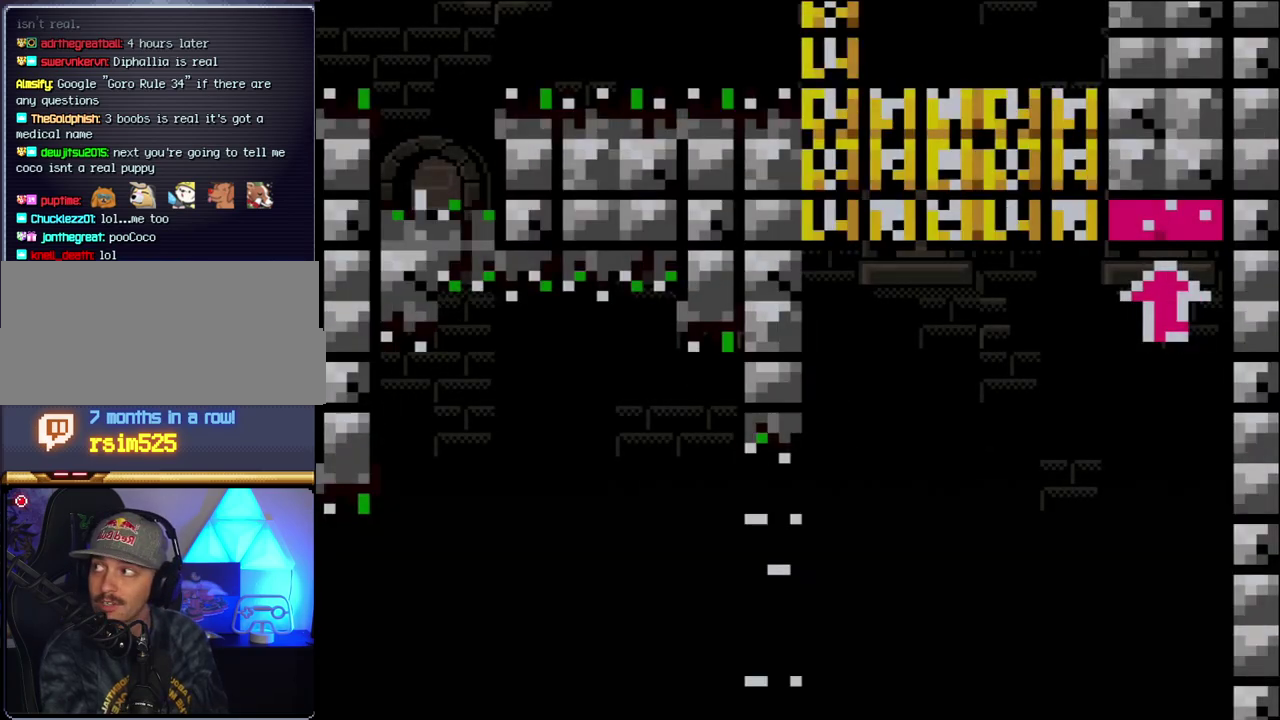
{"buttons": ["B", "DPAD_RIGHT"], "events": []}
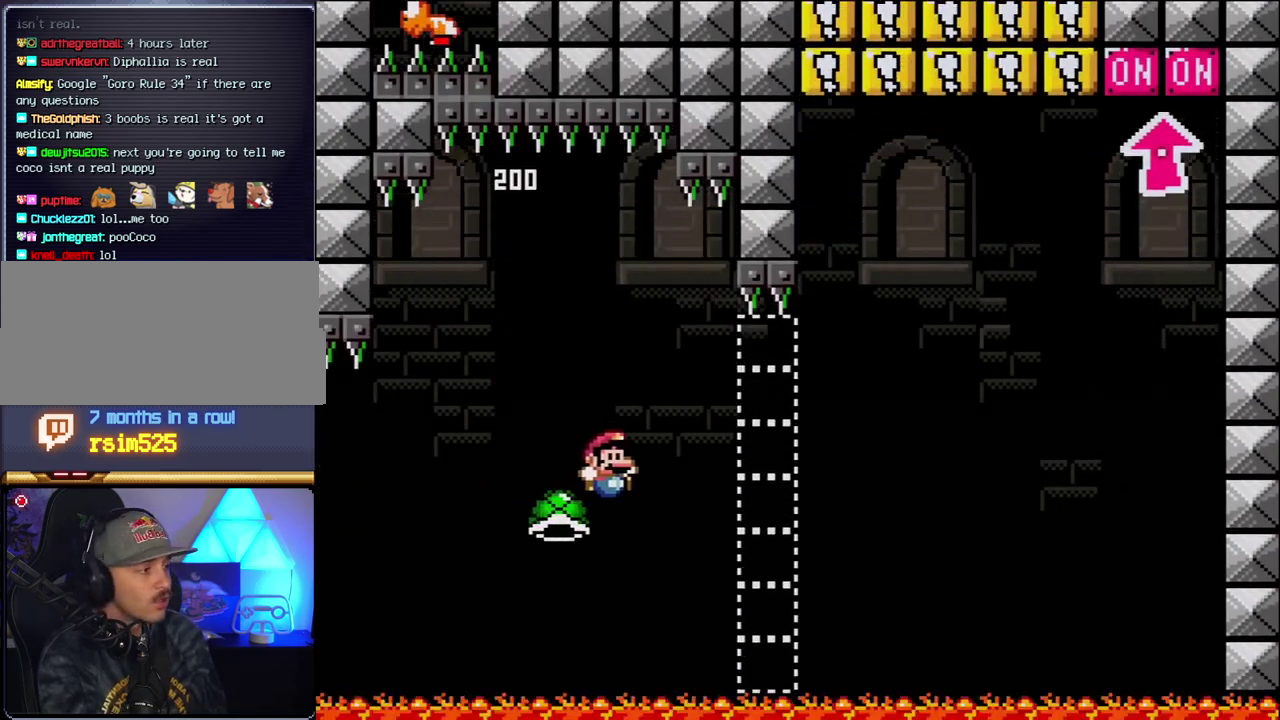
{"buttons": ["B", "Y", "DPAD_RIGHT"], "events": [[83, "Y", "down"]]}
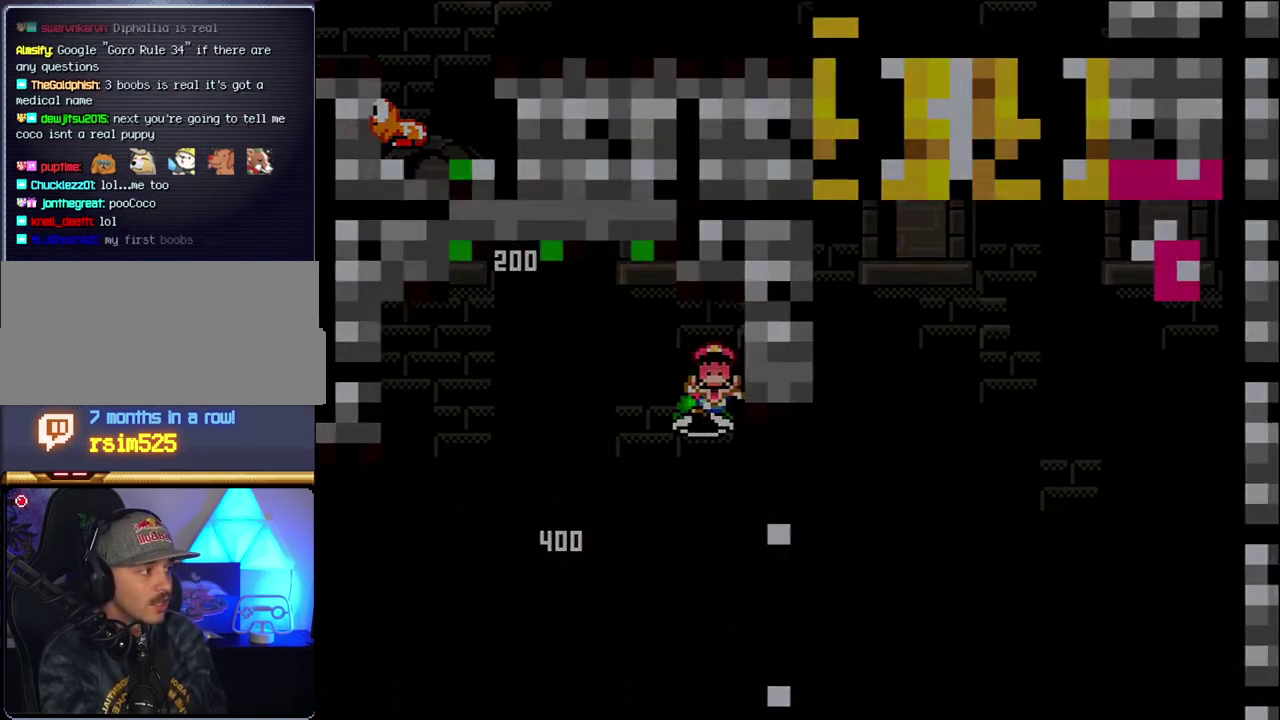
{"buttons": ["B", "DPAD_RIGHT"], "events": [[17, "Y", "up"], [83, "B", "up"], [167, "DPAD_RIGHT", "up"], [217, "B", "down"], [333, "DPAD_RIGHT", "down"]]}